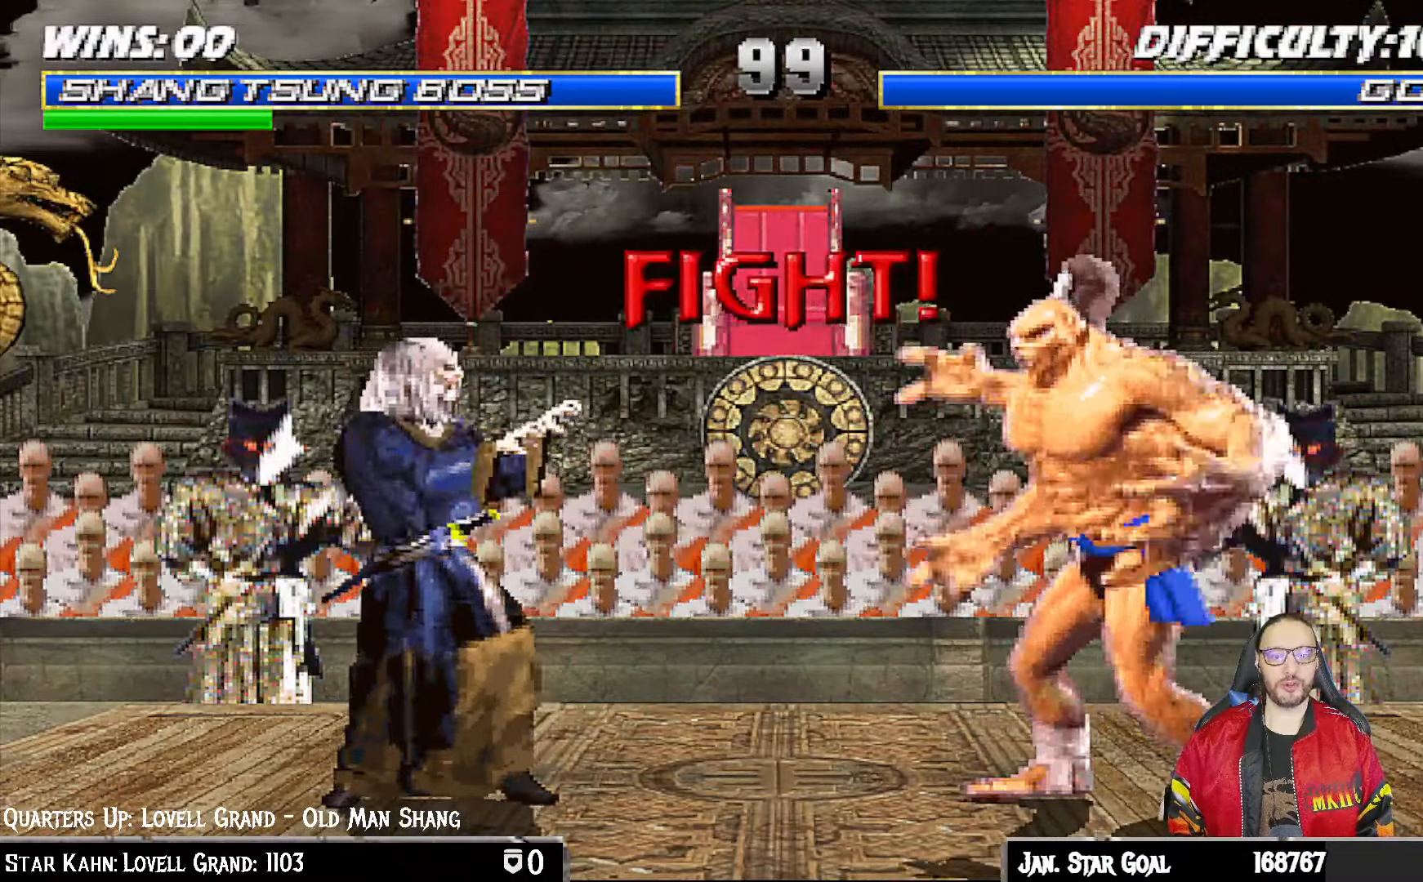
Gameplay with a controller (PlayStation layout); each line is a JSON object with the inputs held at the frame after it. "events" lists button and stick changes between this image and that frame as [ms after this image, input, new state], when the widget could be followed in between.
{"buttons": ["TRIANGLE", "L1", "DPAD_UP", "DPAD_LEFT"], "left_stick": "center", "right_stick": "center", "events": [[283, "DPAD_LEFT", "down"], [283, "L1", "down"], [300, "DPAD_UP", "down"], [483, "TRIANGLE", "down"]]}
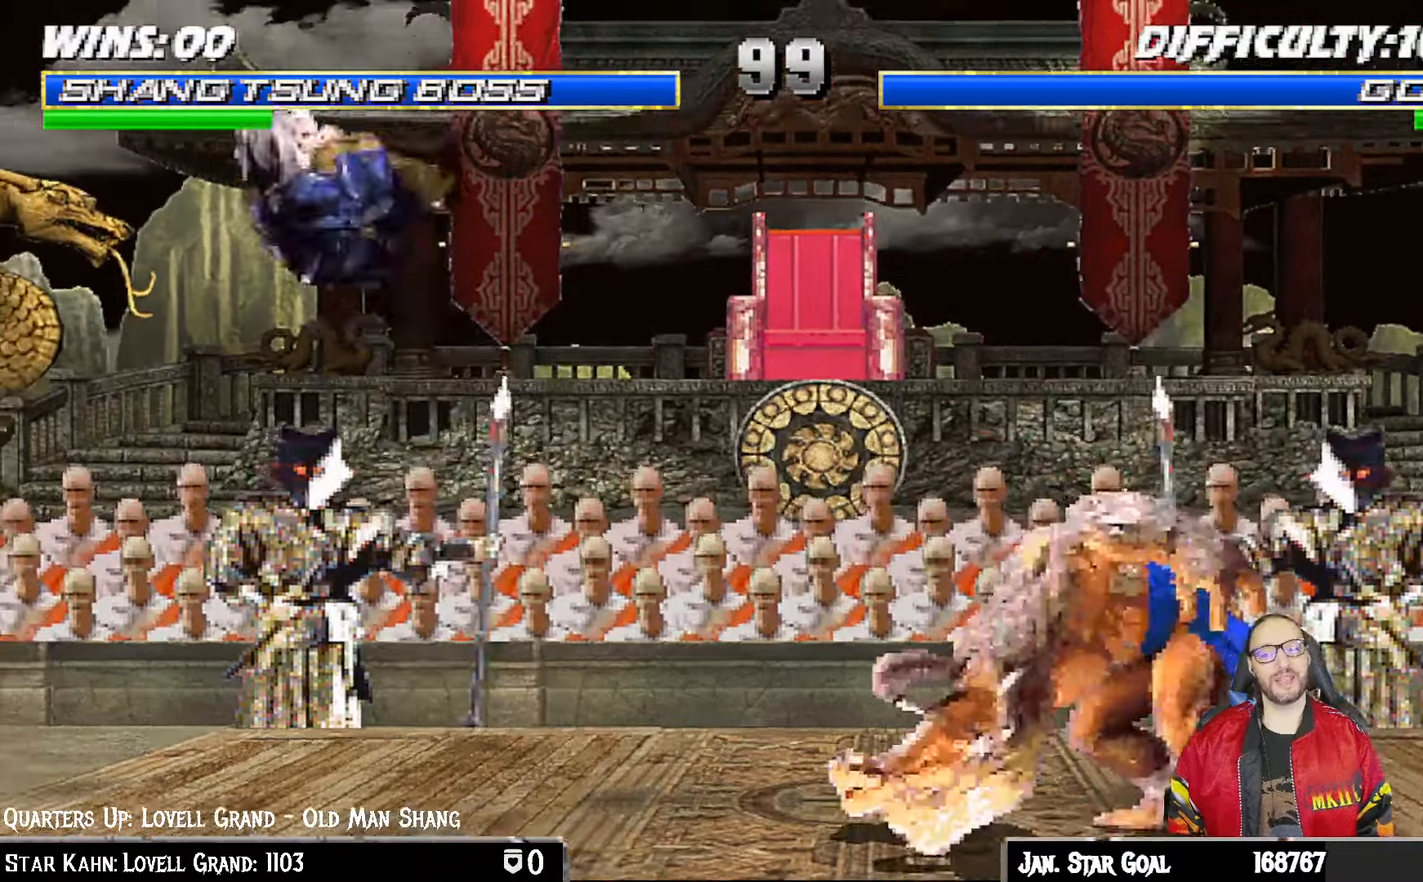
{"buttons": [], "left_stick": "center", "right_stick": "center", "events": [[33, "DPAD_UP", "up"], [50, "DPAD_LEFT", "up"], [67, "L1", "up"], [133, "TRIANGLE", "up"], [150, "TRIANGLE", "down"], [300, "TRIANGLE", "up"]]}
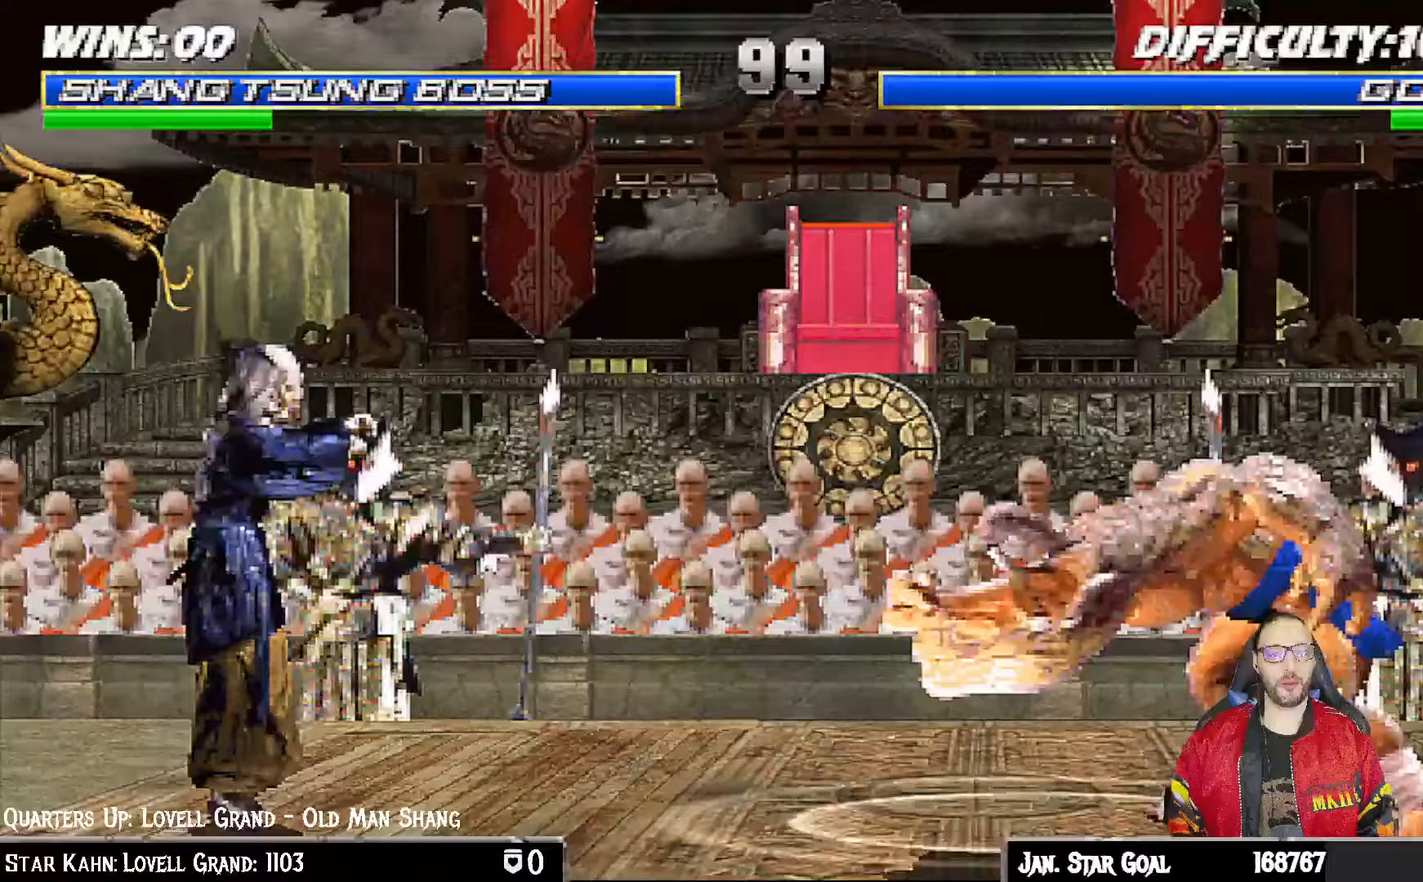
{"buttons": ["SQUARE"], "left_stick": "center", "right_stick": "center", "events": [[217, "DPAD_LEFT", "down"], [300, "DPAD_LEFT", "up"], [367, "DPAD_LEFT", "down"], [400, "SQUARE", "down"], [467, "DPAD_LEFT", "up"]]}
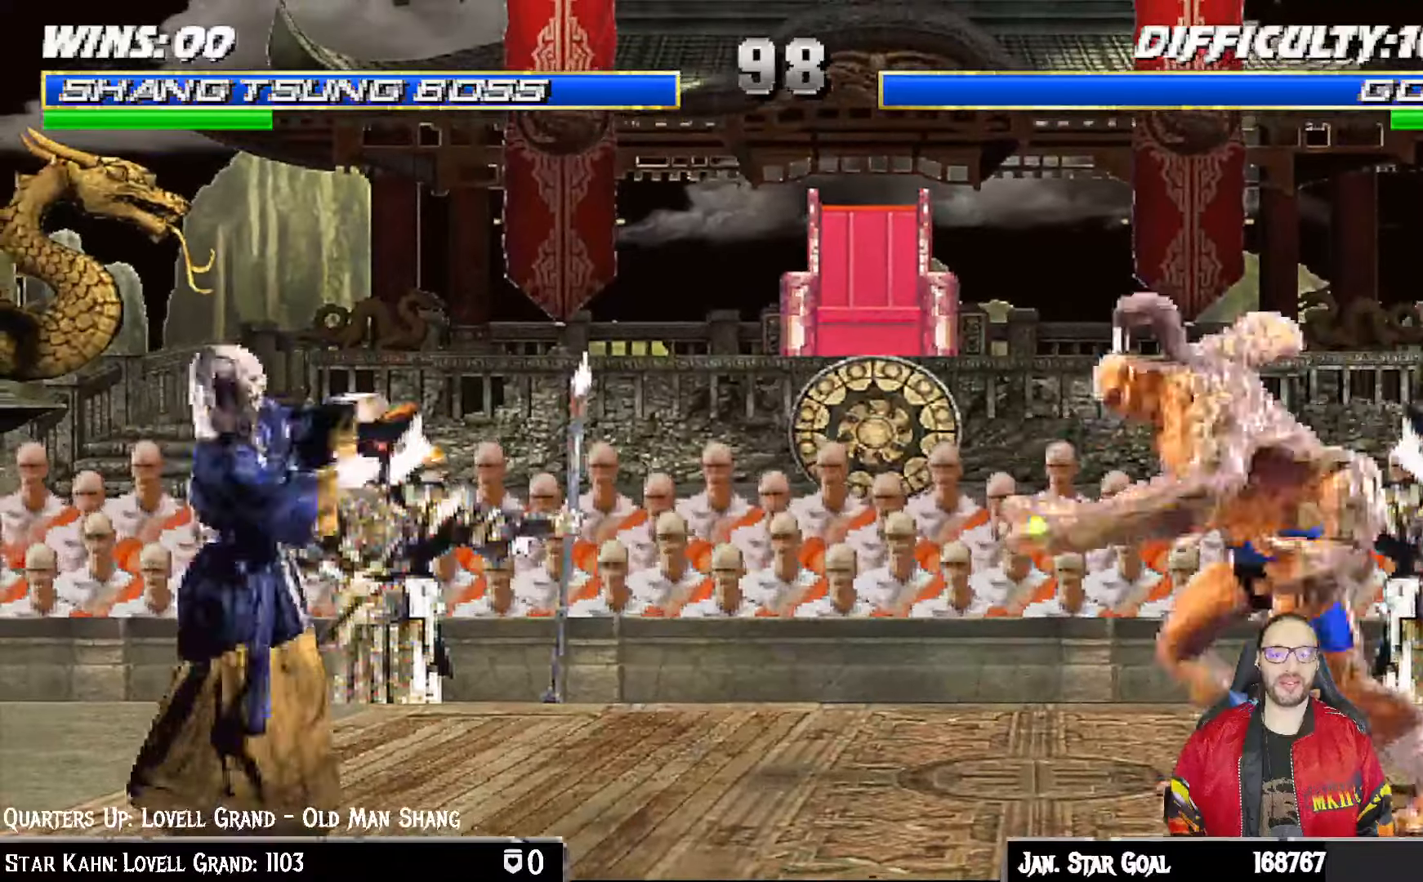
{"buttons": ["R1"], "left_stick": "center", "right_stick": "center", "events": [[33, "SQUARE", "up"], [83, "SQUARE", "down"], [117, "R1", "down"], [183, "SQUARE", "up"]]}
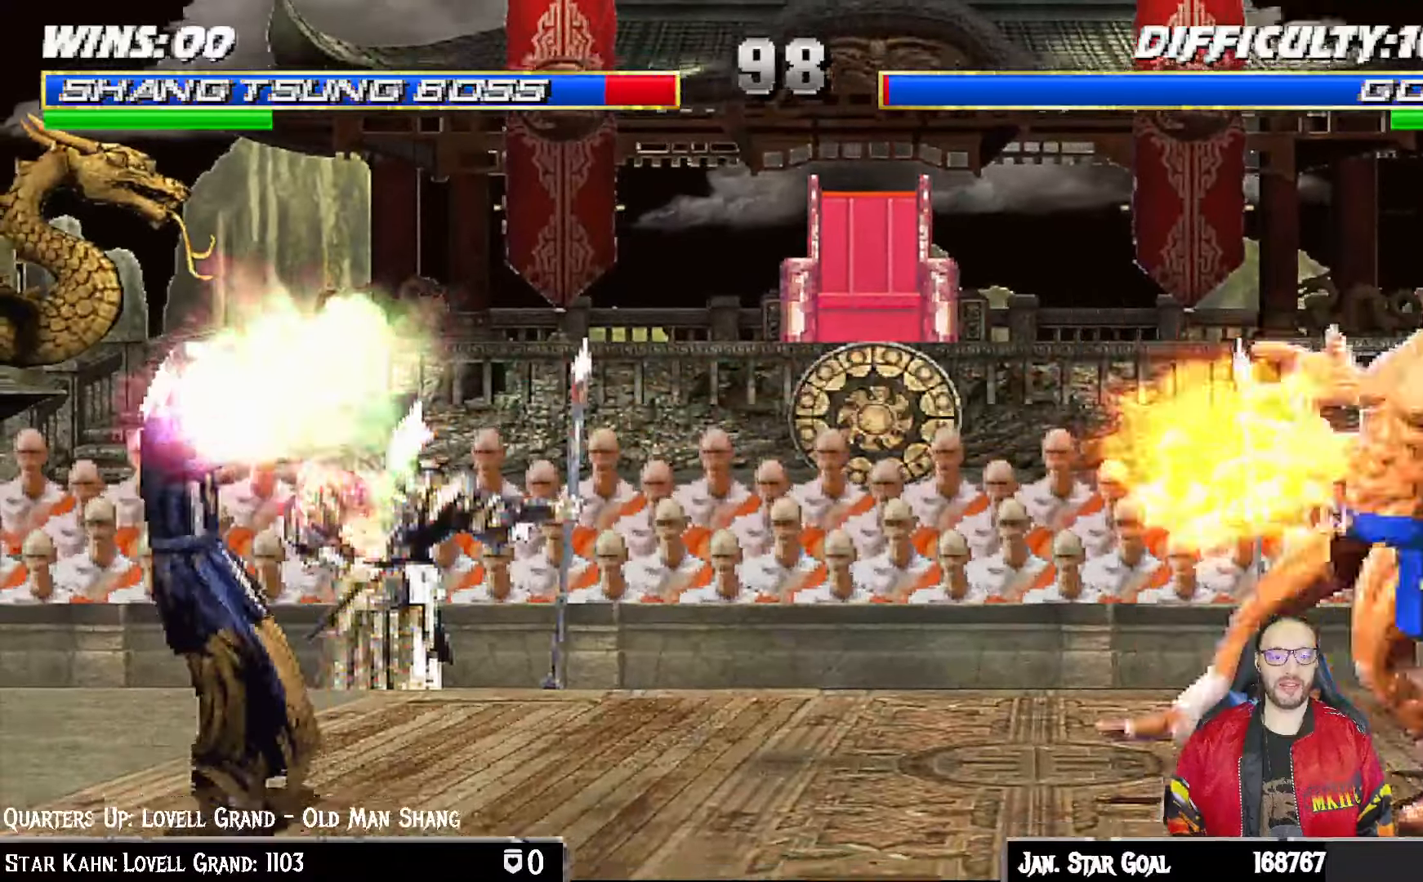
{"buttons": ["L1", "DPAD_RIGHT"], "left_stick": "center", "right_stick": "center", "events": [[33, "R1", "up"], [350, "DPAD_RIGHT", "down"], [367, "L1", "down"]]}
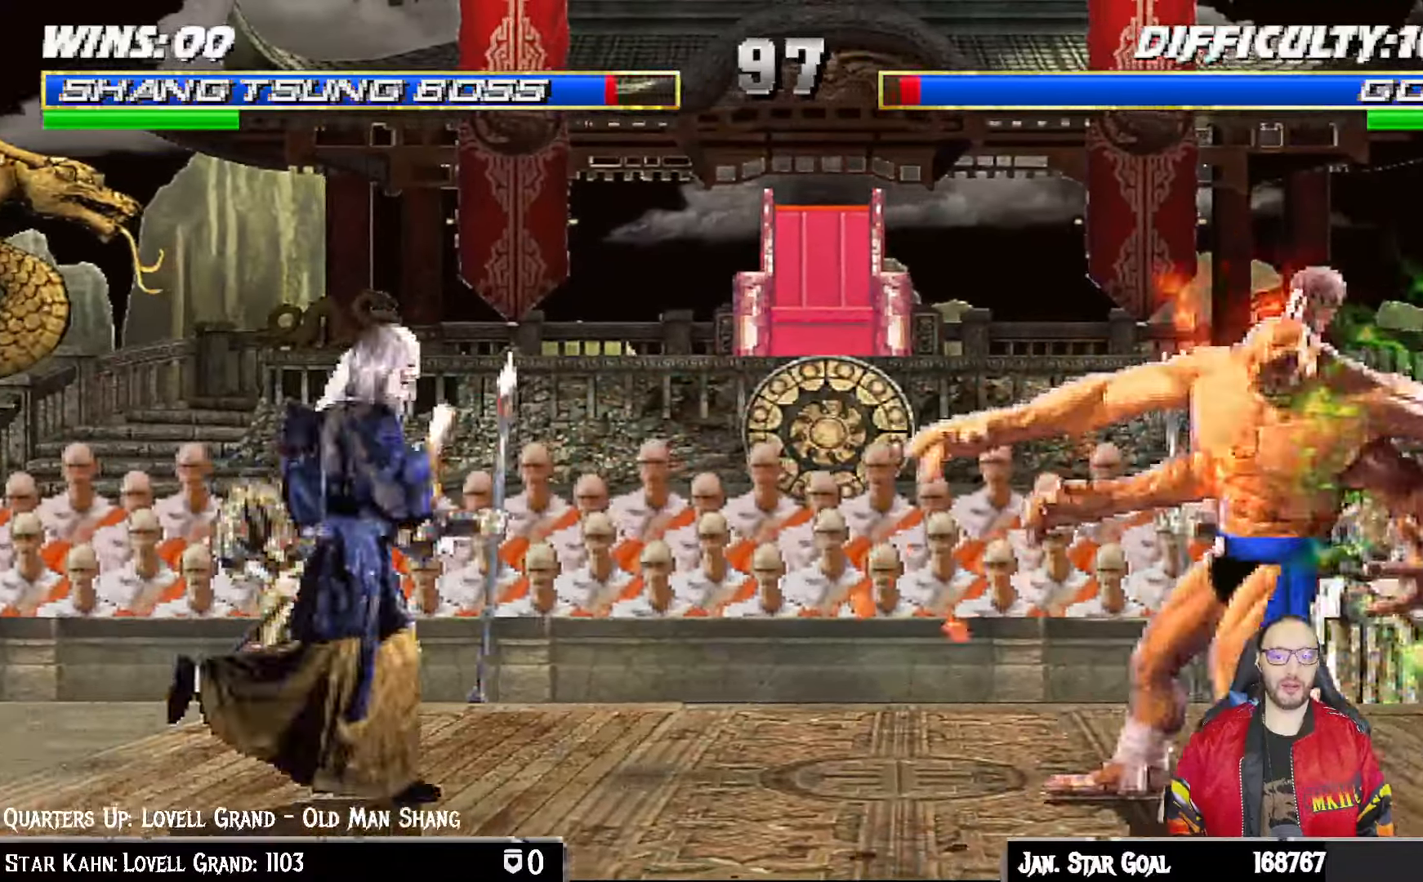
{"buttons": ["L1"], "left_stick": "center", "right_stick": "center", "events": [[33, "DPAD_UP", "down"], [150, "L2", "down"], [200, "L2", "up"], [333, "DPAD_UP", "up"], [350, "DPAD_RIGHT", "up"], [367, "SQUARE", "down"], [483, "SQUARE", "up"]]}
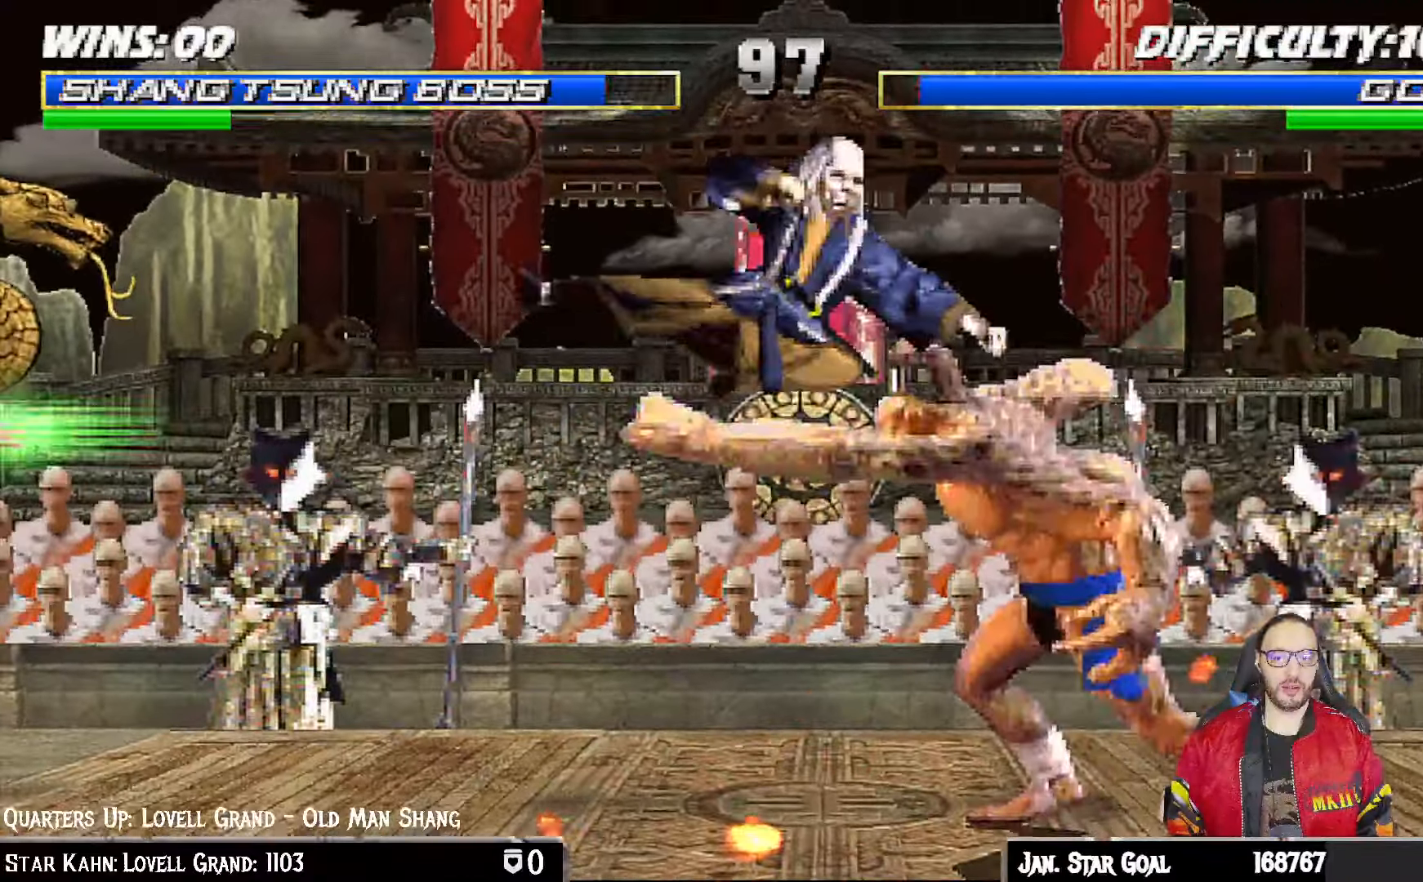
{"buttons": ["L1", "DPAD_LEFT"], "left_stick": "center", "right_stick": "center", "events": [[50, "DPAD_LEFT", "down"], [67, "SQUARE", "down"], [133, "SQUARE", "up"], [233, "SQUARE", "down"], [283, "SQUARE", "up"], [333, "SQUARE", "down"], [350, "CROSS", "down"], [367, "SQUARE", "up"], [500, "CROSS", "up"]]}
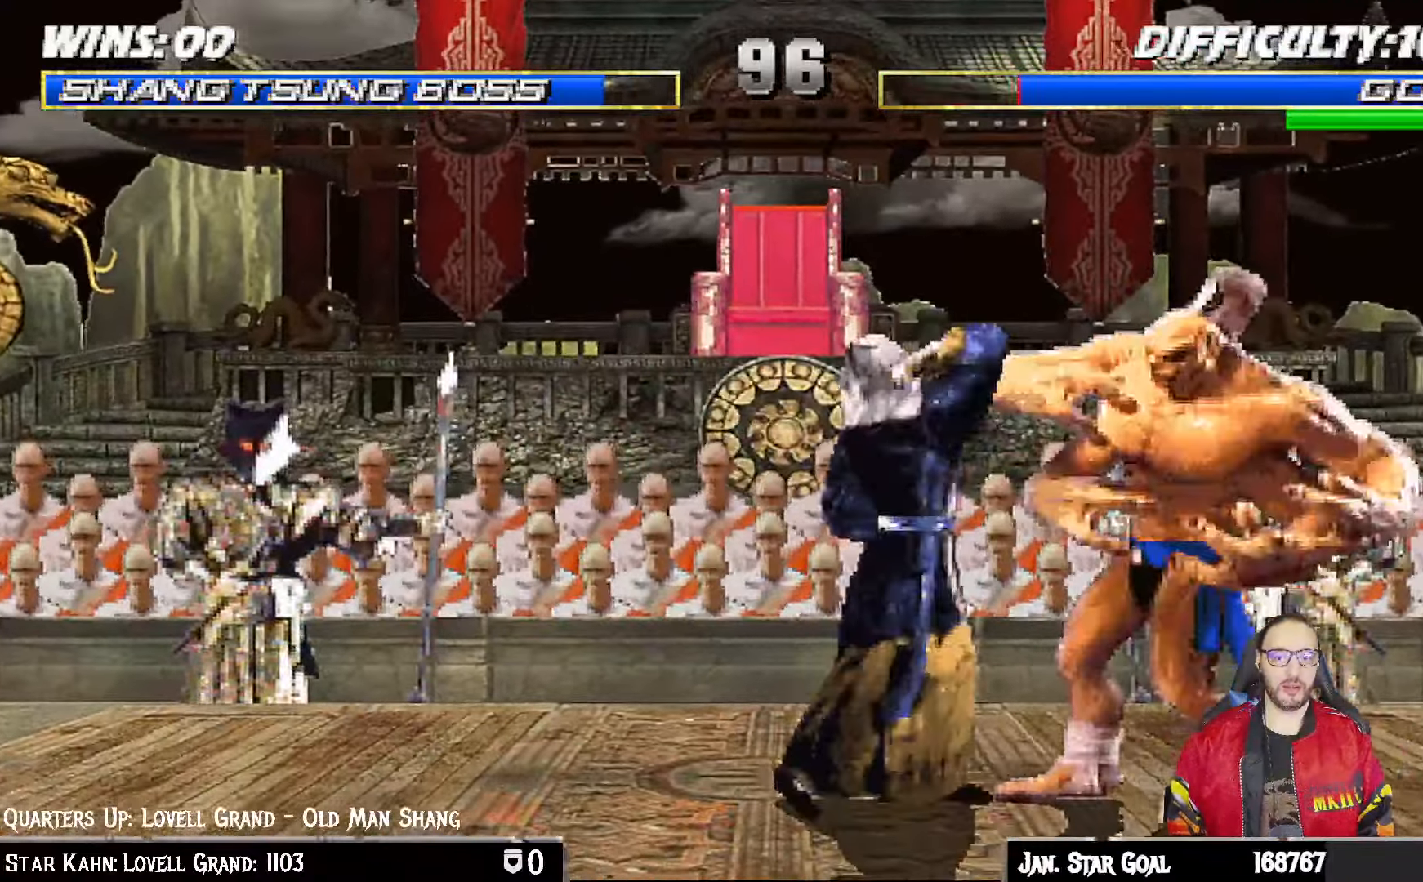
{"buttons": ["TRIANGLE", "L1"], "left_stick": "center", "right_stick": "center", "events": [[50, "TRIANGLE", "down"], [150, "TRIANGLE", "up"], [183, "TRIANGLE", "down"], [300, "TRIANGLE", "up"], [350, "TRIANGLE", "down"], [433, "TRIANGLE", "up"], [500, "DPAD_LEFT", "up"], [500, "TRIANGLE", "down"]]}
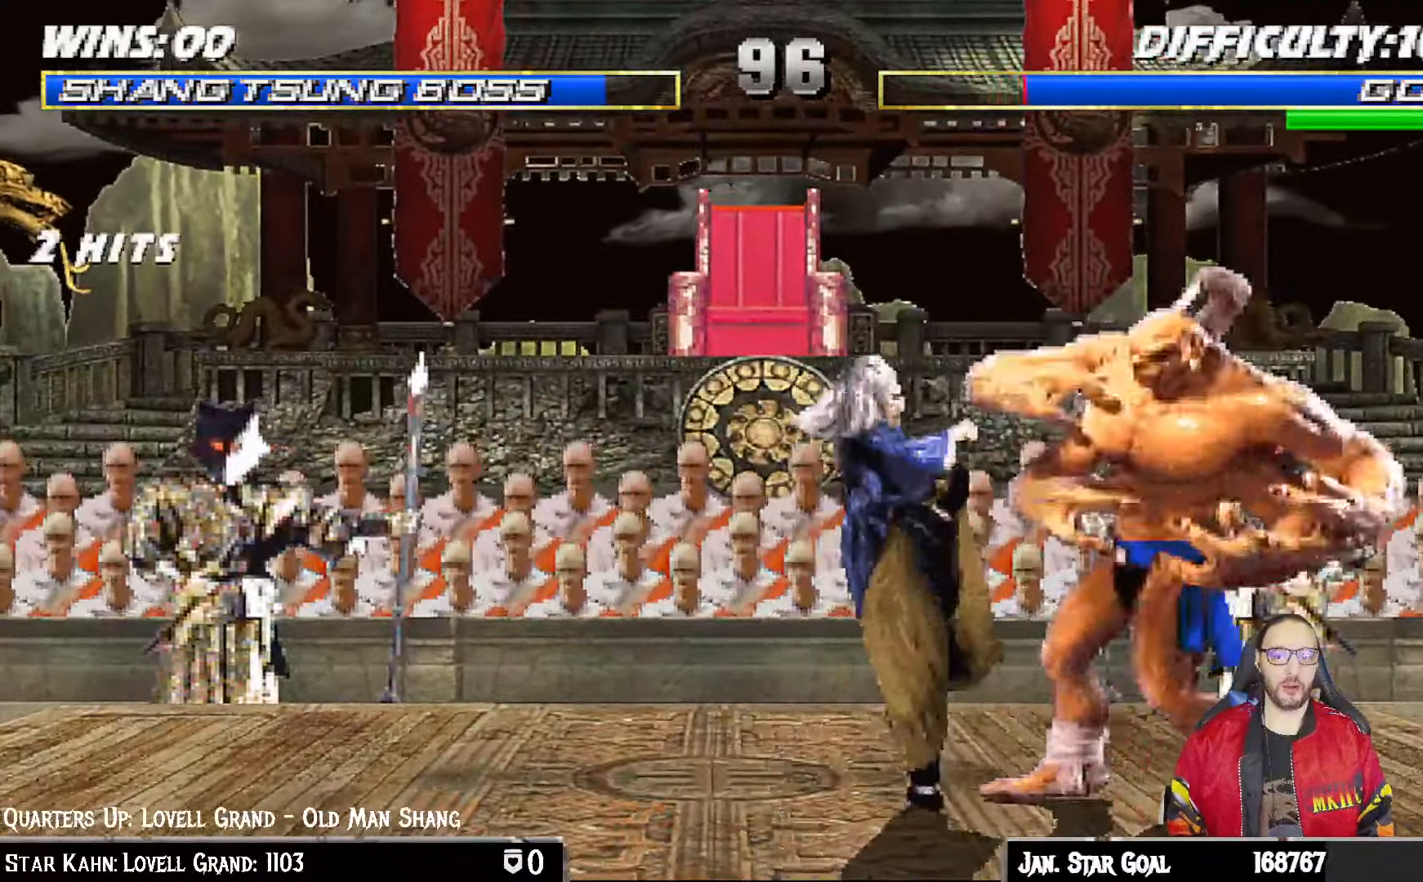
{"buttons": [], "left_stick": "center", "right_stick": "center", "events": [[17, "L1", "up"], [167, "TRIANGLE", "up"], [283, "DPAD_LEFT", "down"], [450, "DPAD_LEFT", "up"]]}